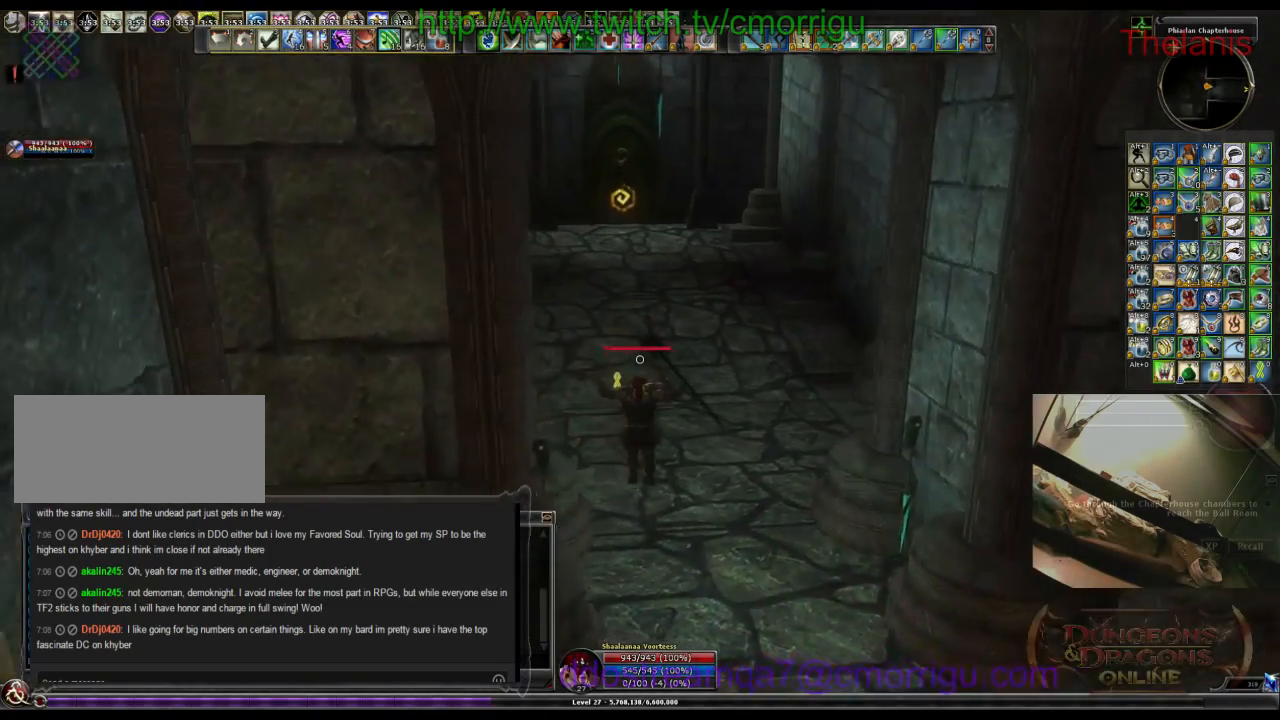
Gameplay with keyboard; each line is a JSON object with the keys held at the frame after it. "events" lists presses ("down") and releases ("up") of ".", "/", "0", "1", "2", "3", "4", "5", "6", "7", "8", "9", "a", "b", "backslash", "backspace", "c", "caps_lock", "comma", "ctrl_l", "ctrl_r", "d", "e", "equals", "escape", "f", "f1", "f10", "f11", "f12", "f2", "f3", "f4", "f5", "f6", "f7", "f8", "f9", "g", "h", "i", "j", "k", "l", "lbracket", "m", "minus", "n", "o", "p", "q", "quote", "r", "rbracket", "return", "s", "semicolon", "shift_l", "shift_r", "space", "t", "tab", "tilde", "u", "v", "w", "x", "y" and "z" between this image and that frame as [ms after this image, input, new state], when the widget could be followed in between. No other keys are recorded. Mouse input is not recorded.
{"keys": ["w"], "events": []}
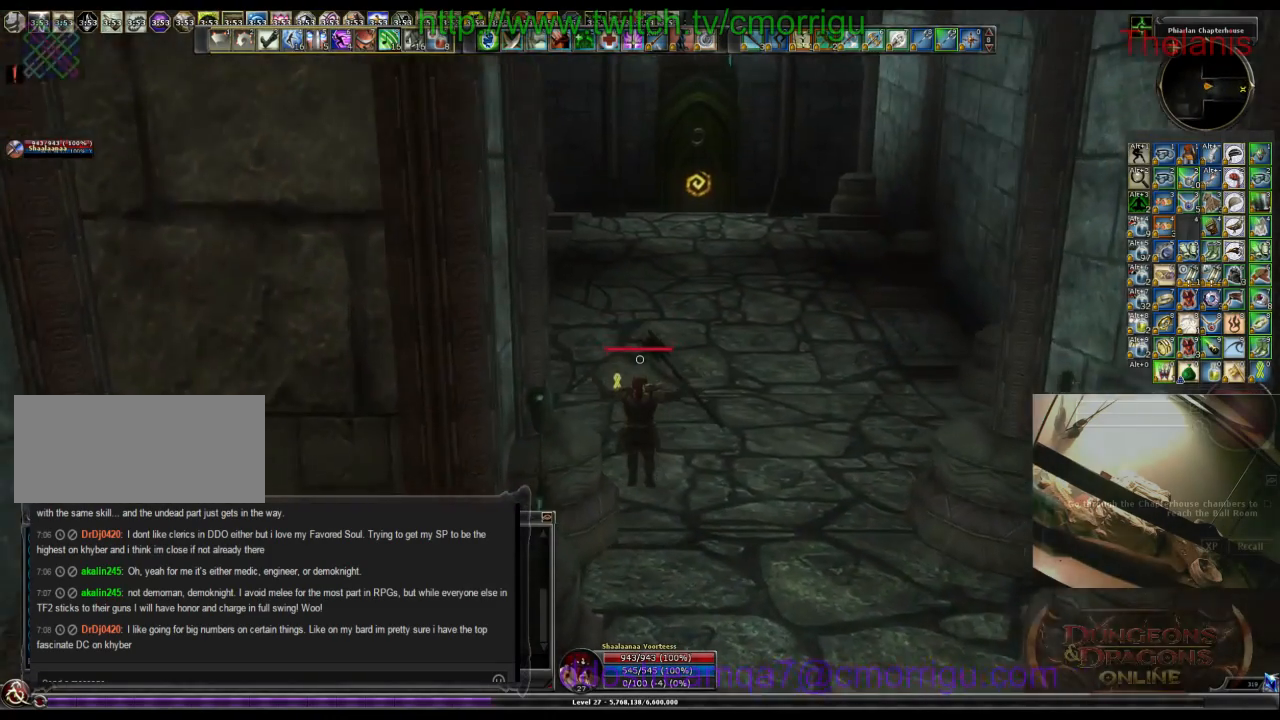
{"keys": ["w"], "events": []}
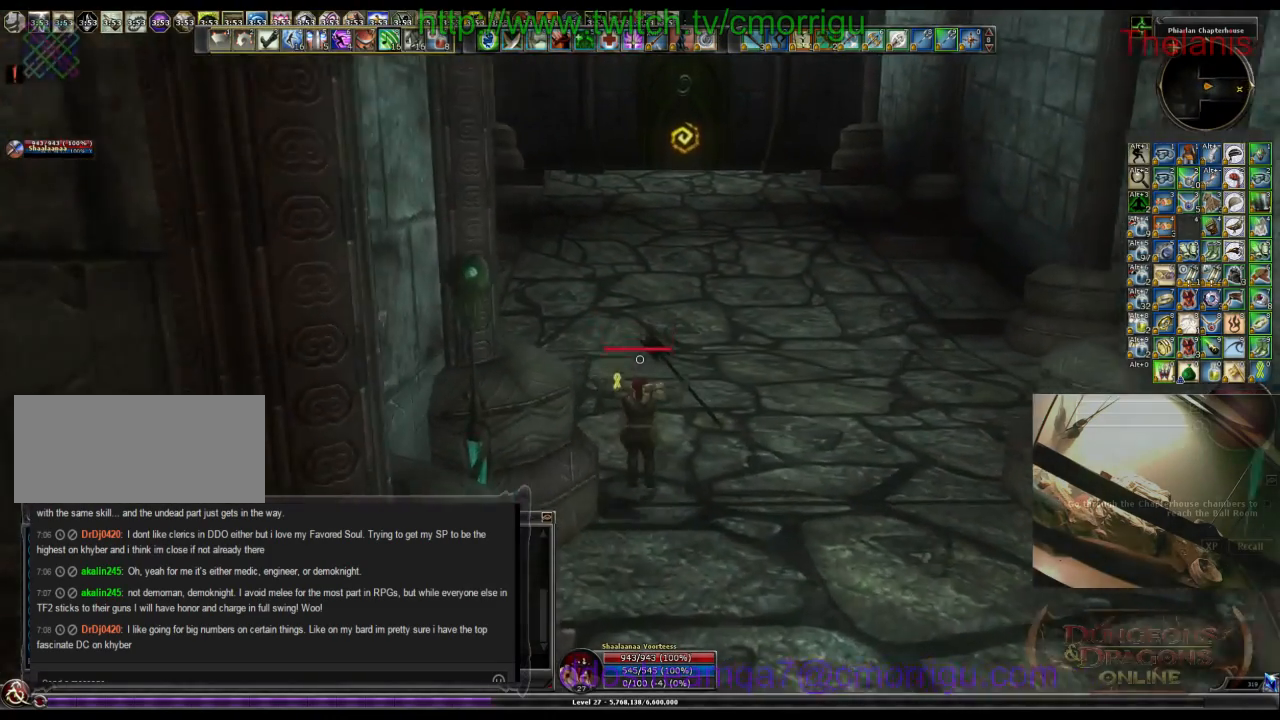
{"keys": ["w"], "events": []}
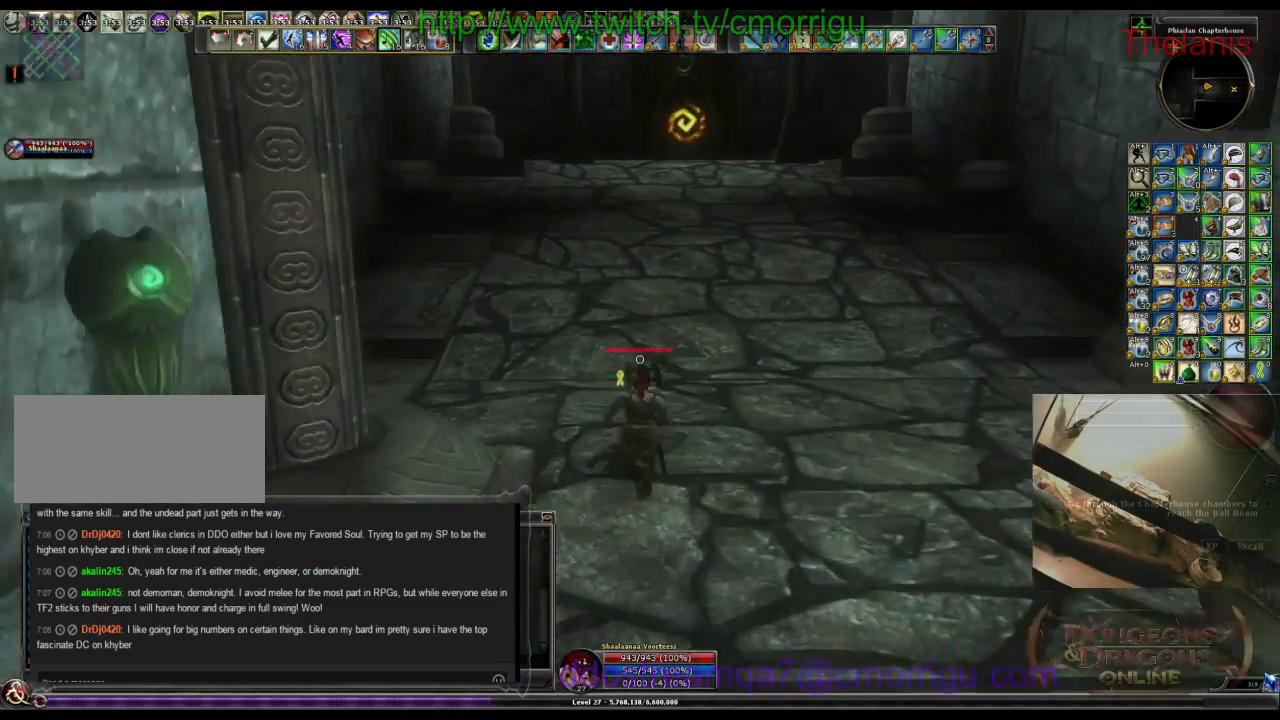
{"keys": ["w"], "events": []}
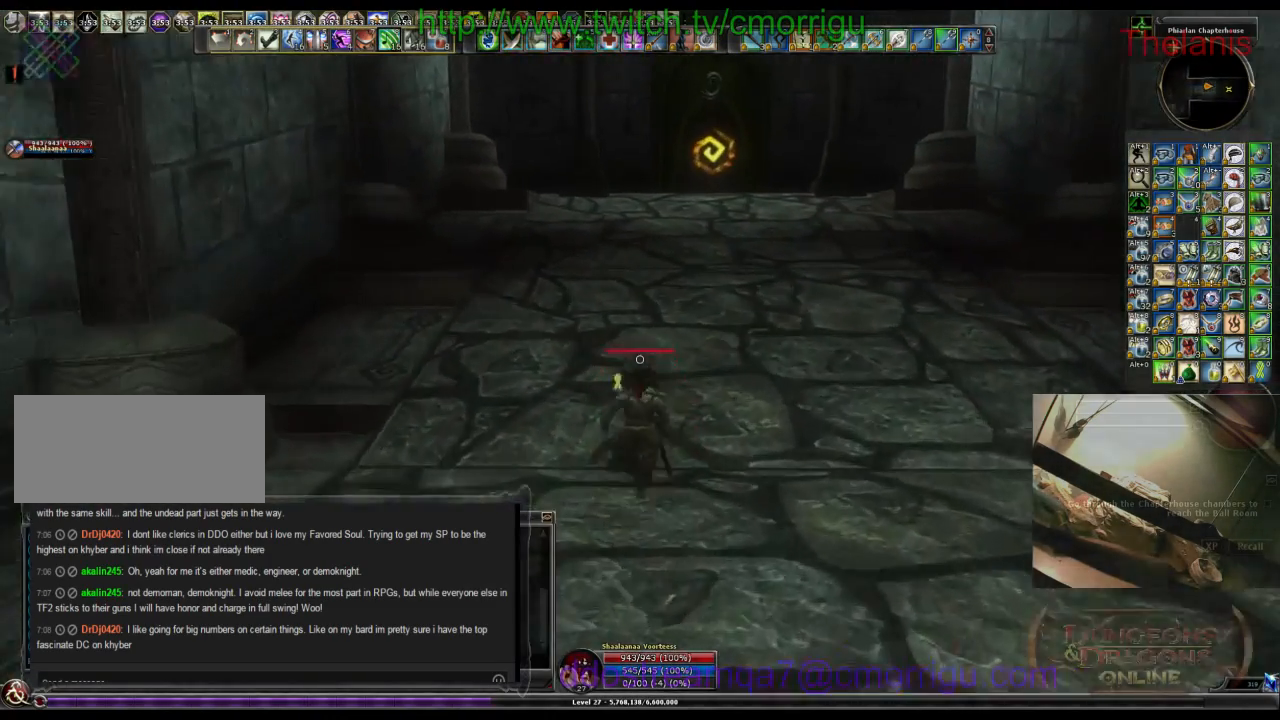
{"keys": ["w"], "events": []}
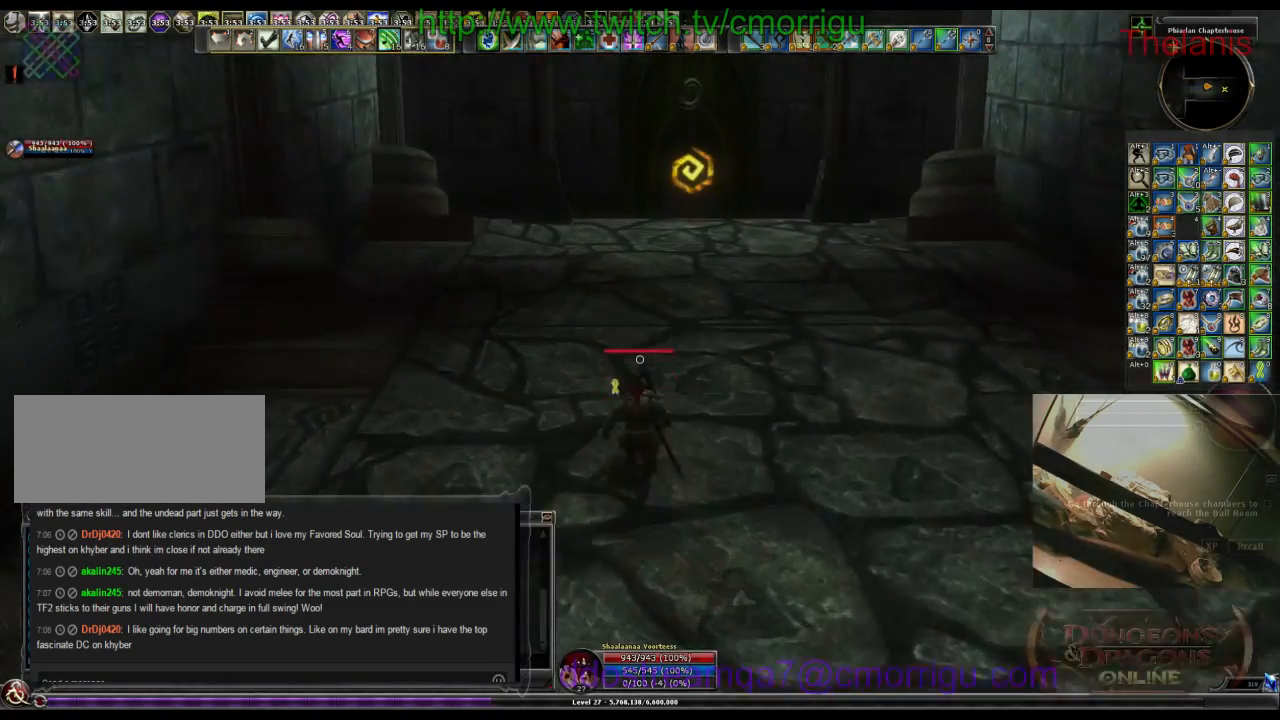
{"keys": ["w"], "events": []}
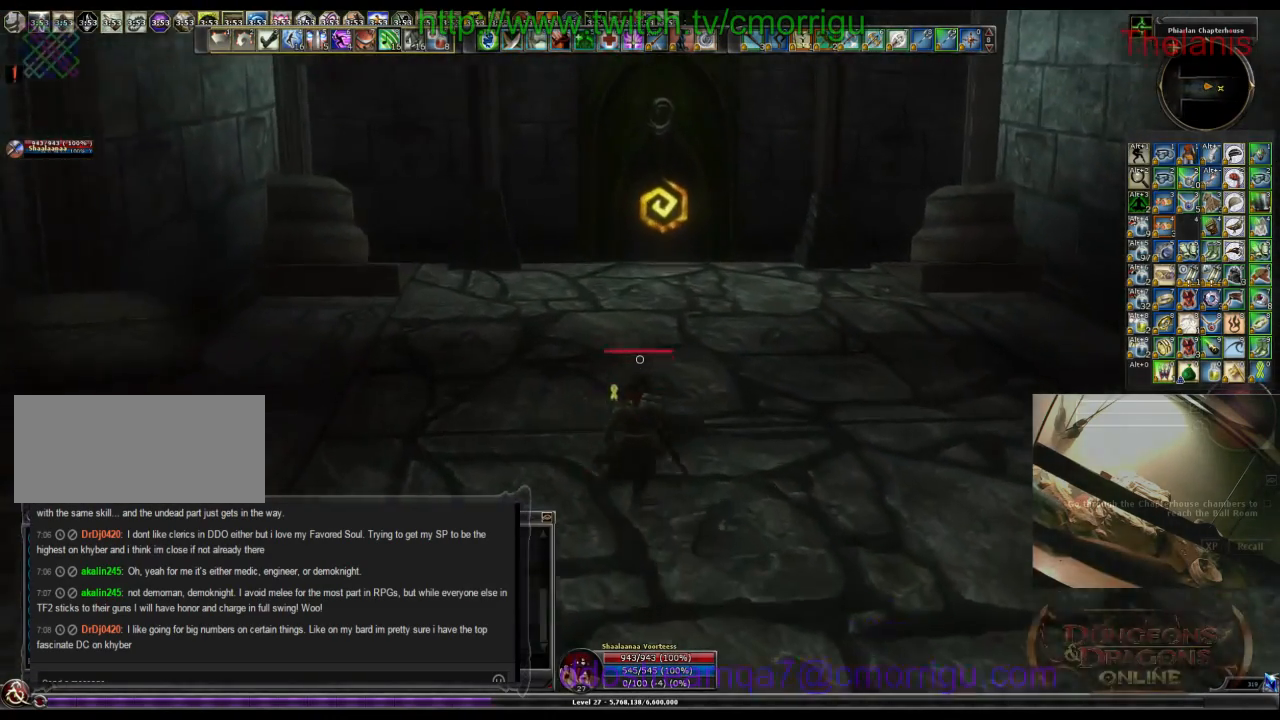
{"keys": ["w"], "events": []}
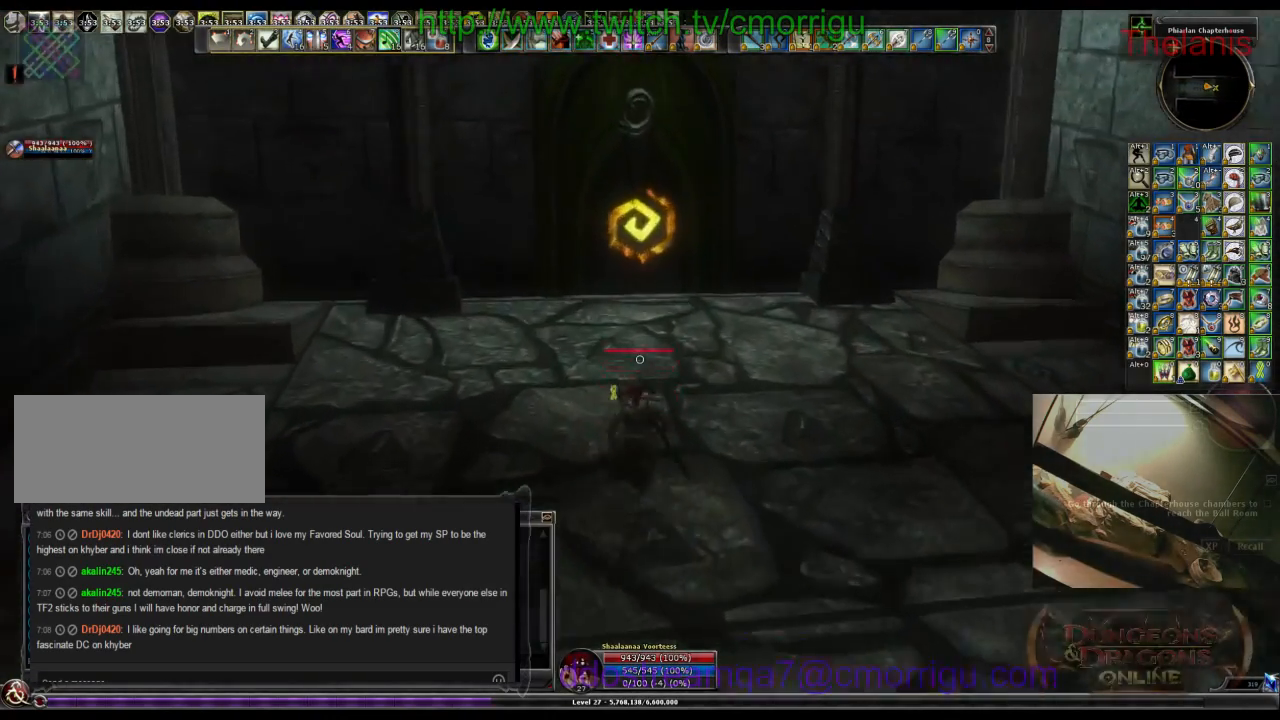
{"keys": ["w"], "events": []}
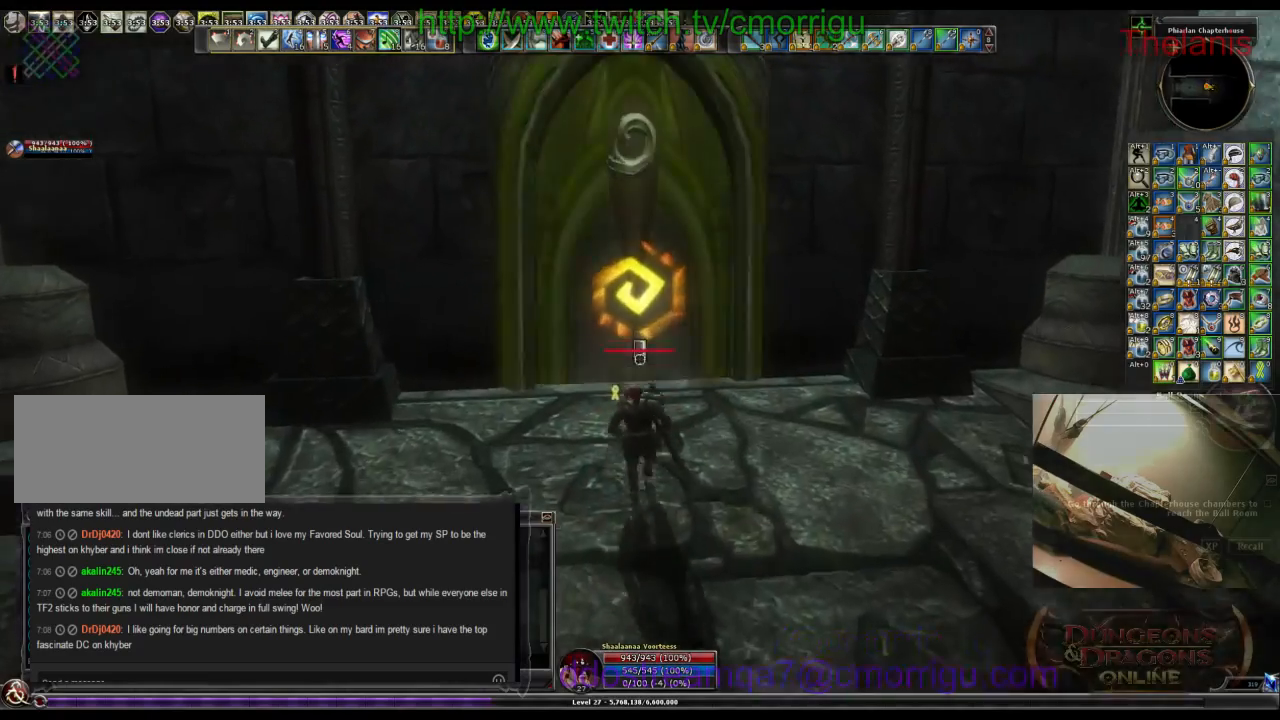
{"keys": [], "events": [[133, "w", "up"]]}
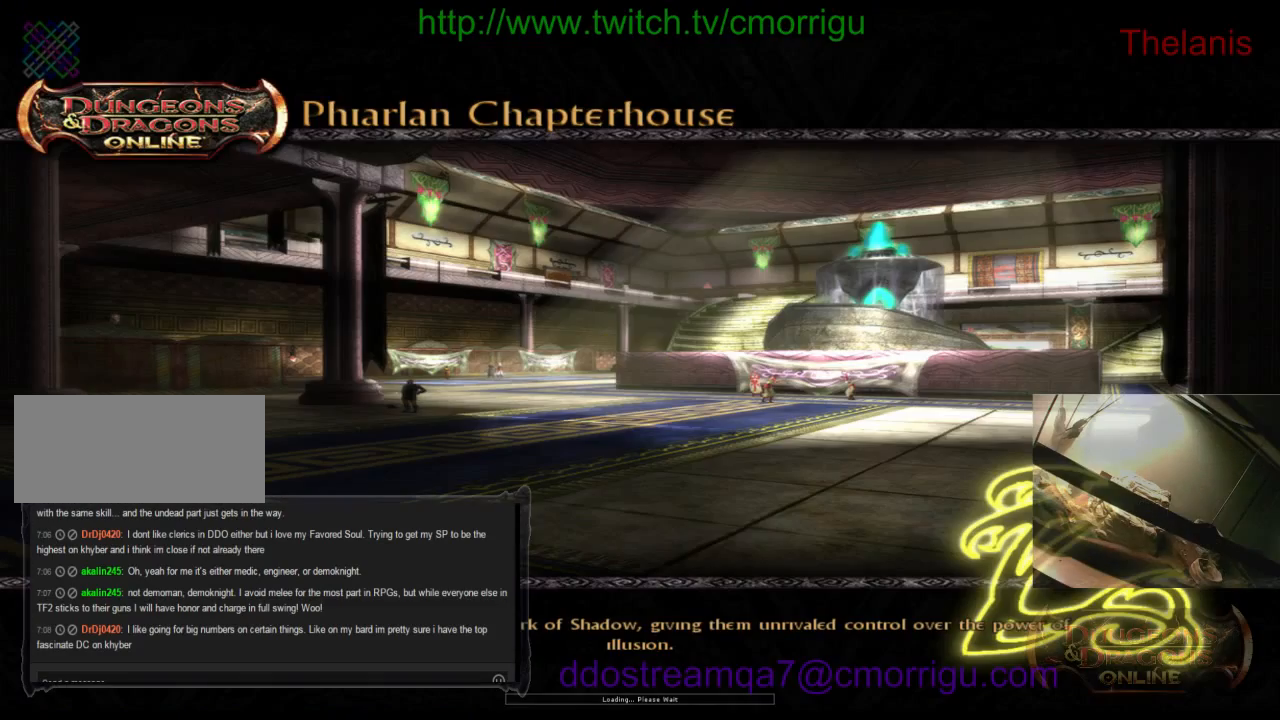
{"keys": [], "events": []}
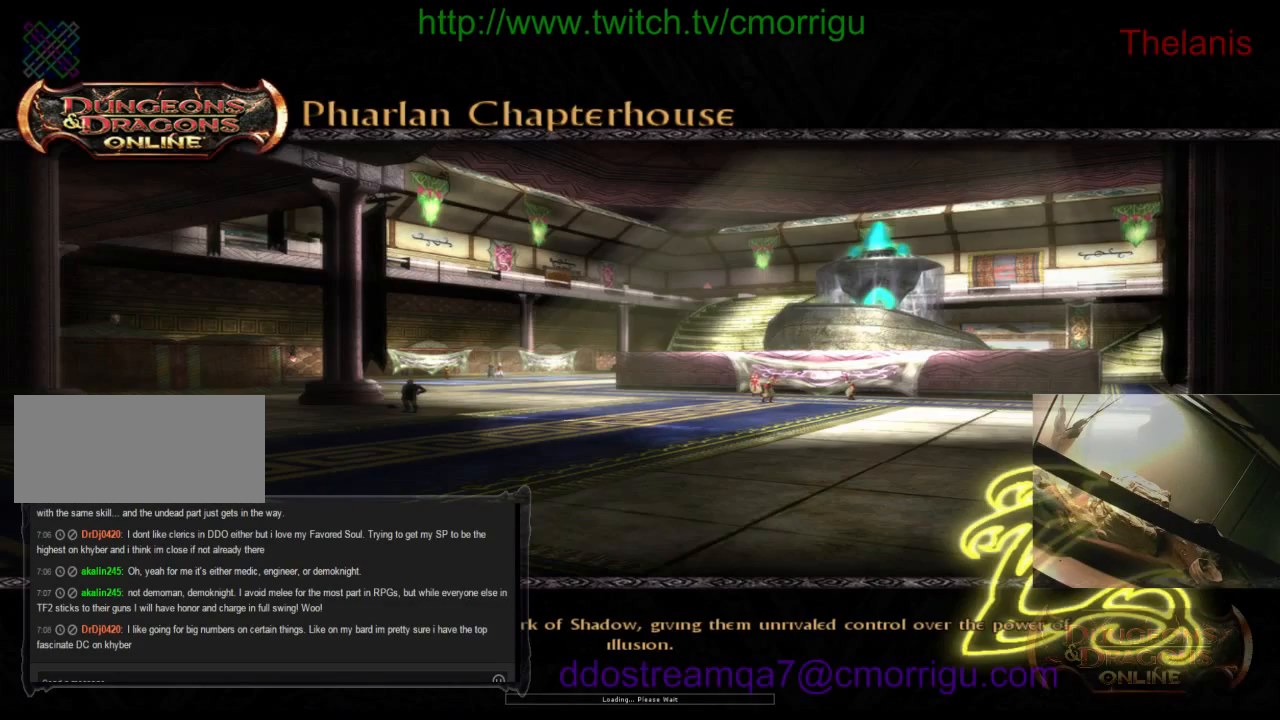
{"keys": [], "events": []}
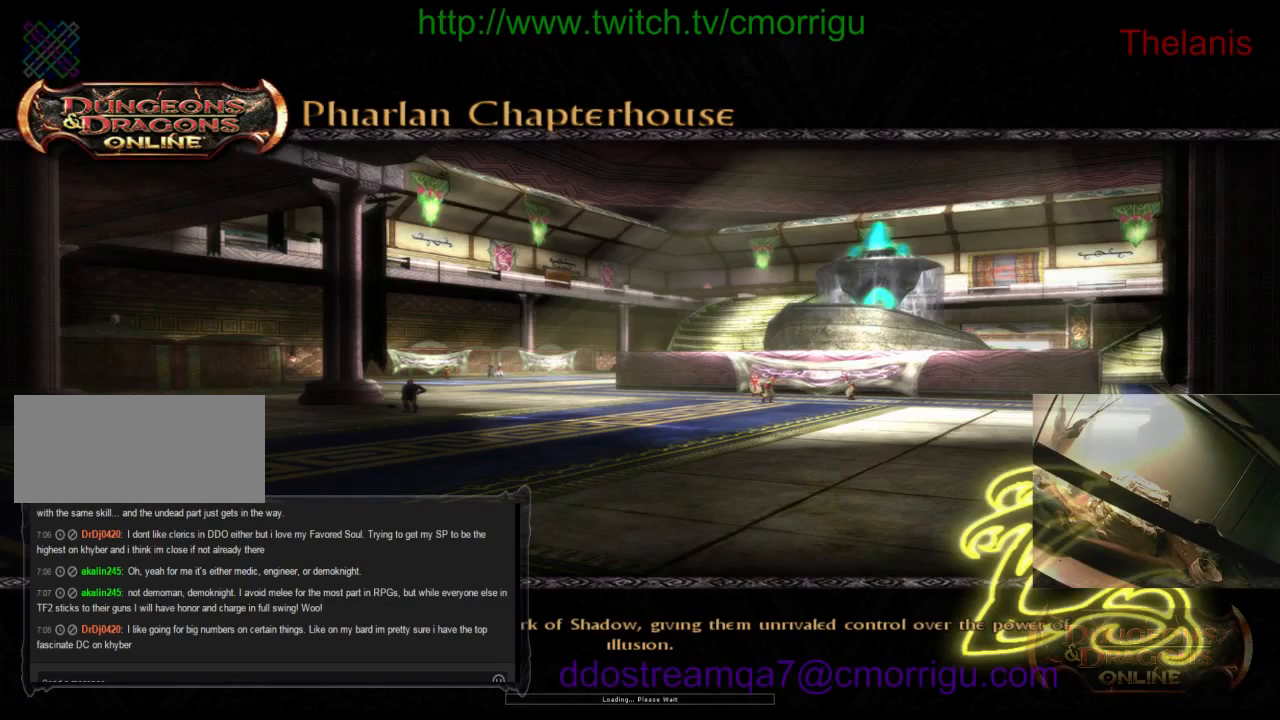
{"keys": [], "events": []}
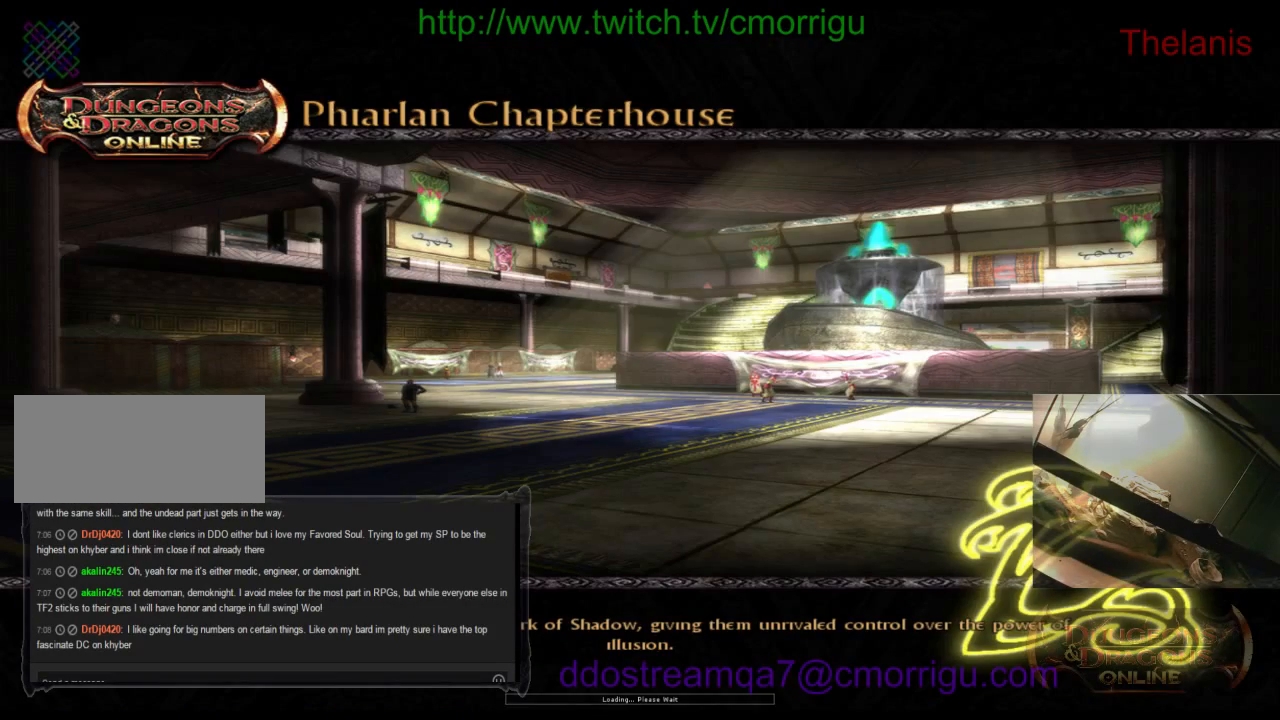
{"keys": [], "events": []}
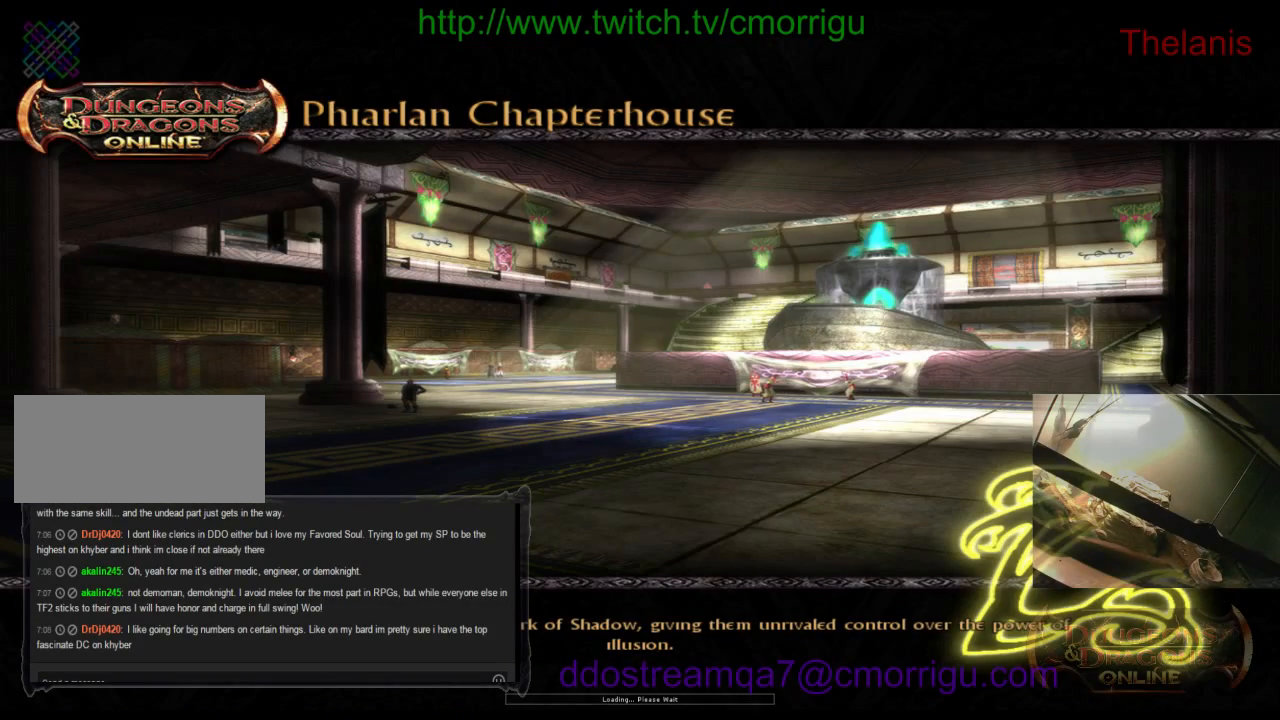
{"keys": [], "events": []}
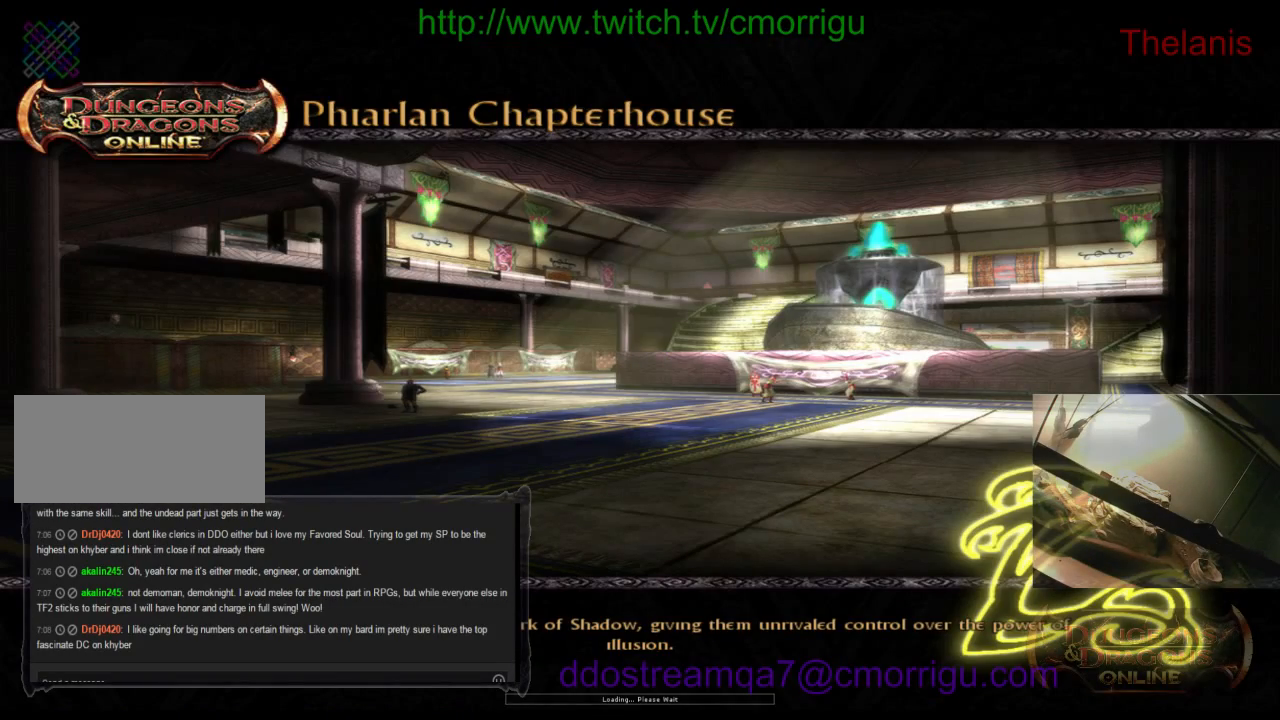
{"keys": [], "events": []}
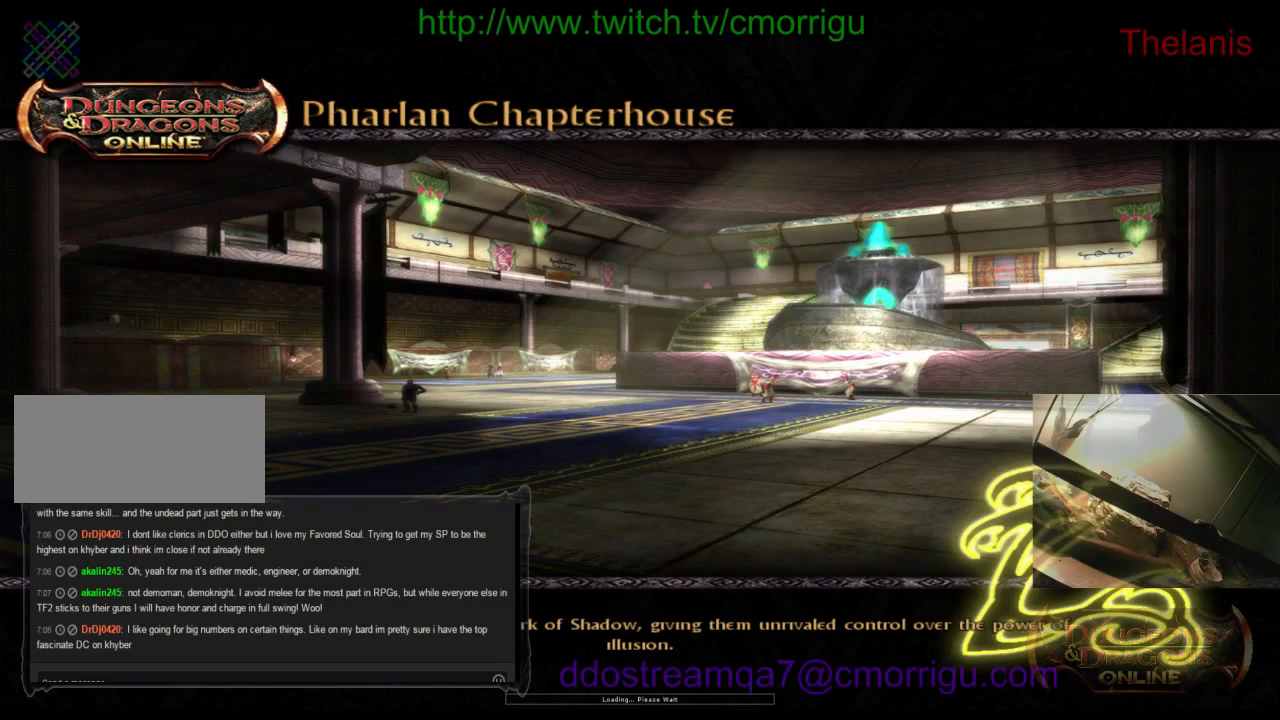
{"keys": [], "events": []}
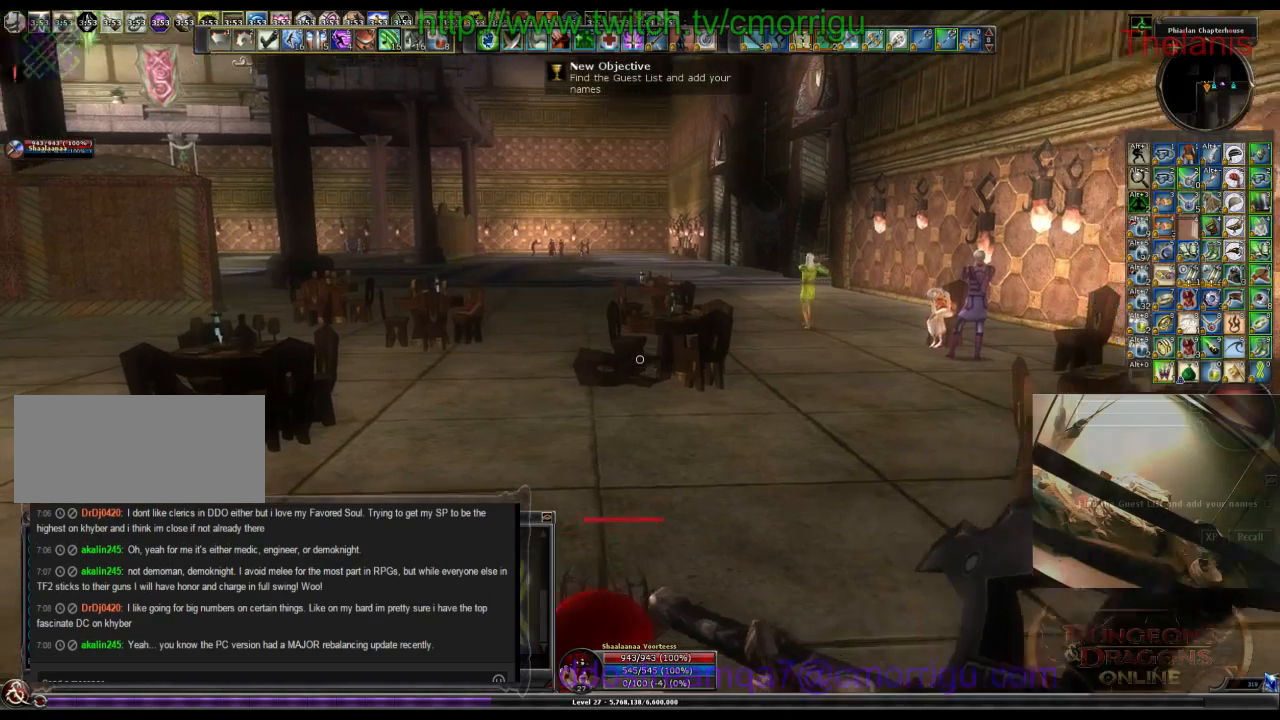
{"keys": ["w"], "events": [[133, "w", "down"]]}
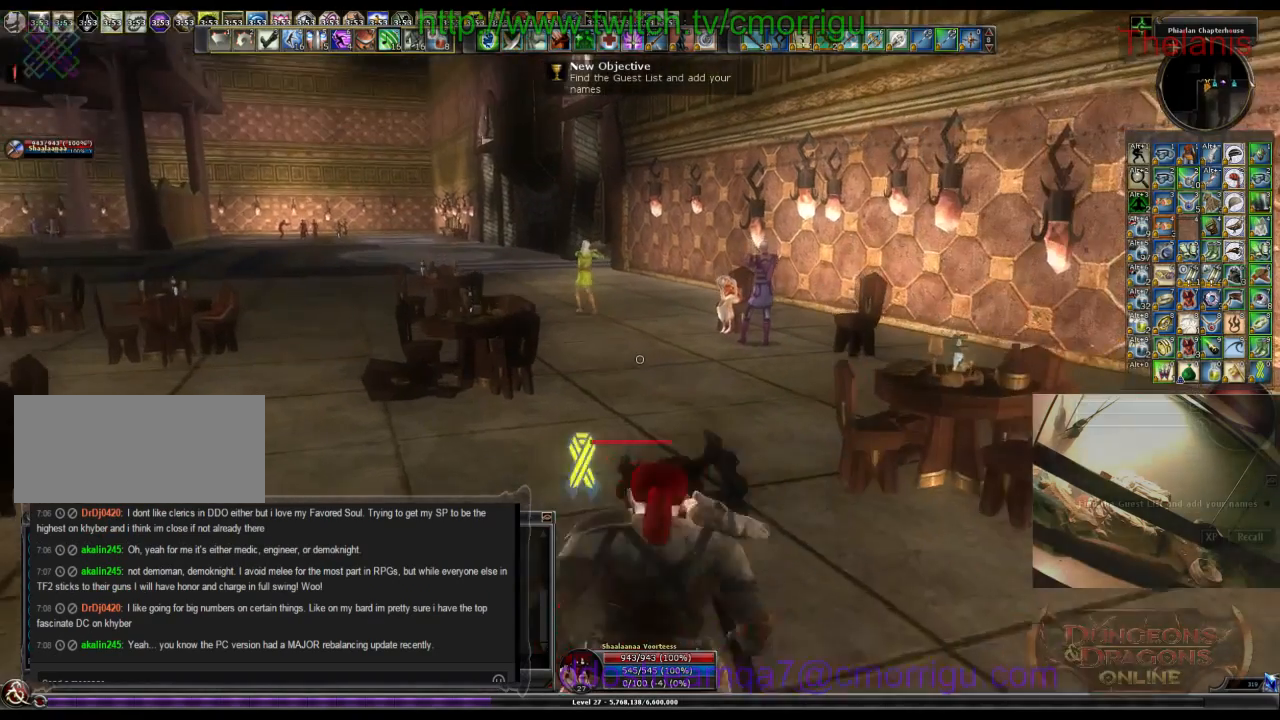
{"keys": ["w"], "events": []}
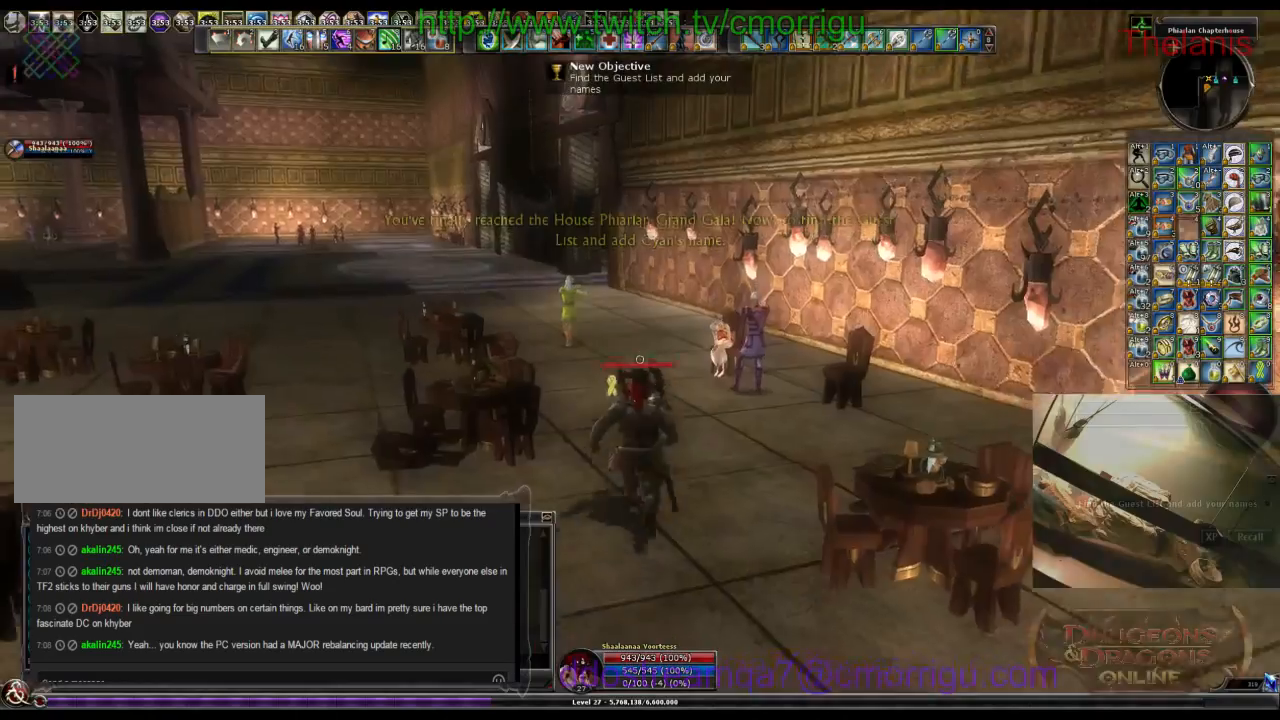
{"keys": ["w"], "events": []}
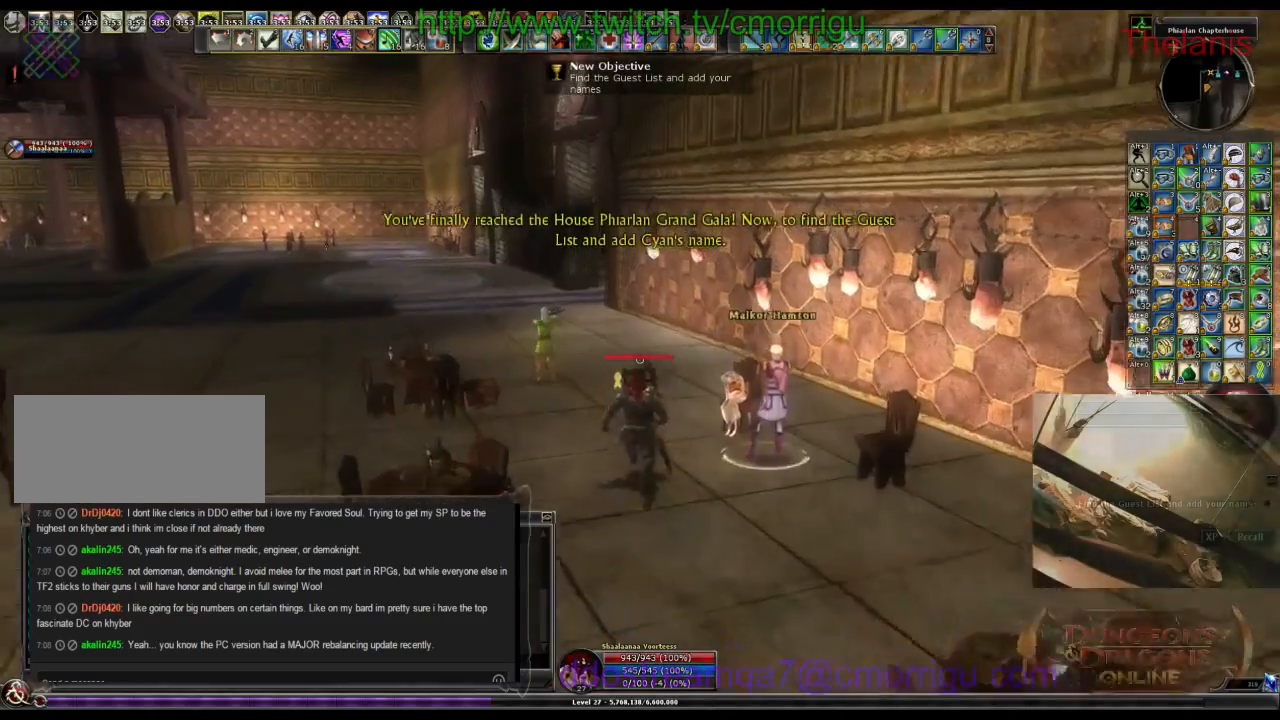
{"keys": ["w"], "events": []}
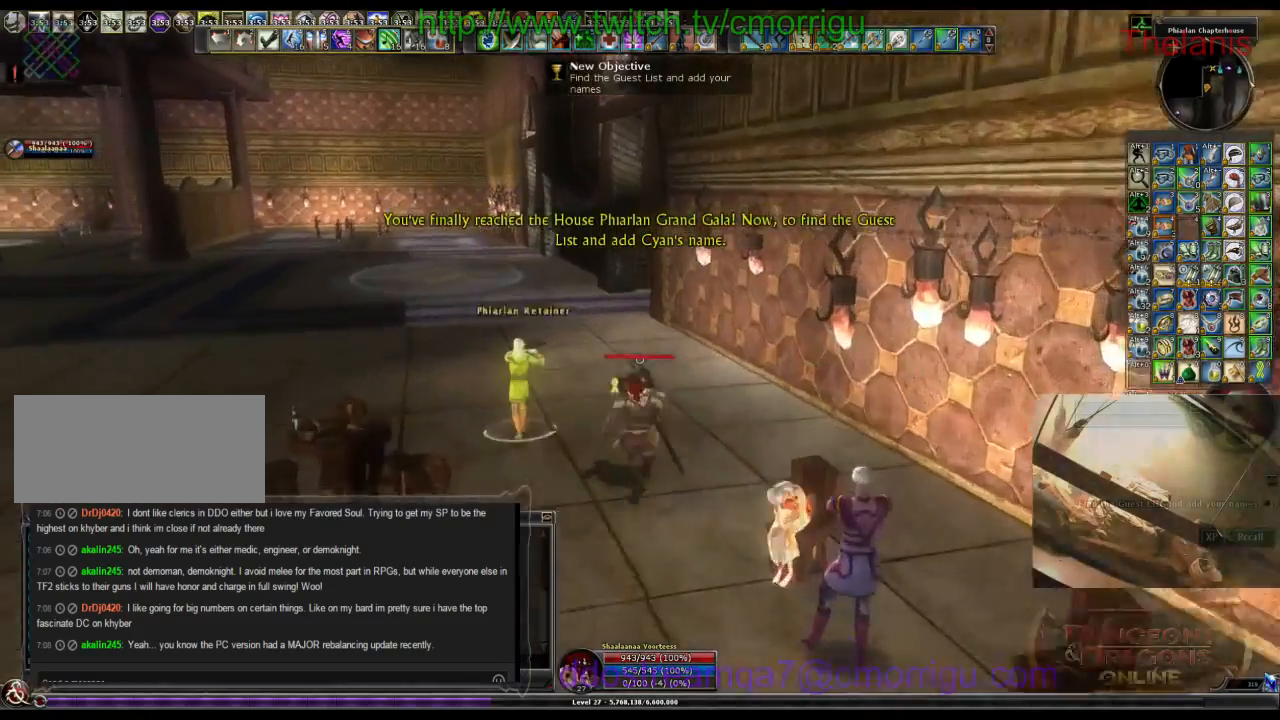
{"keys": ["w"], "events": []}
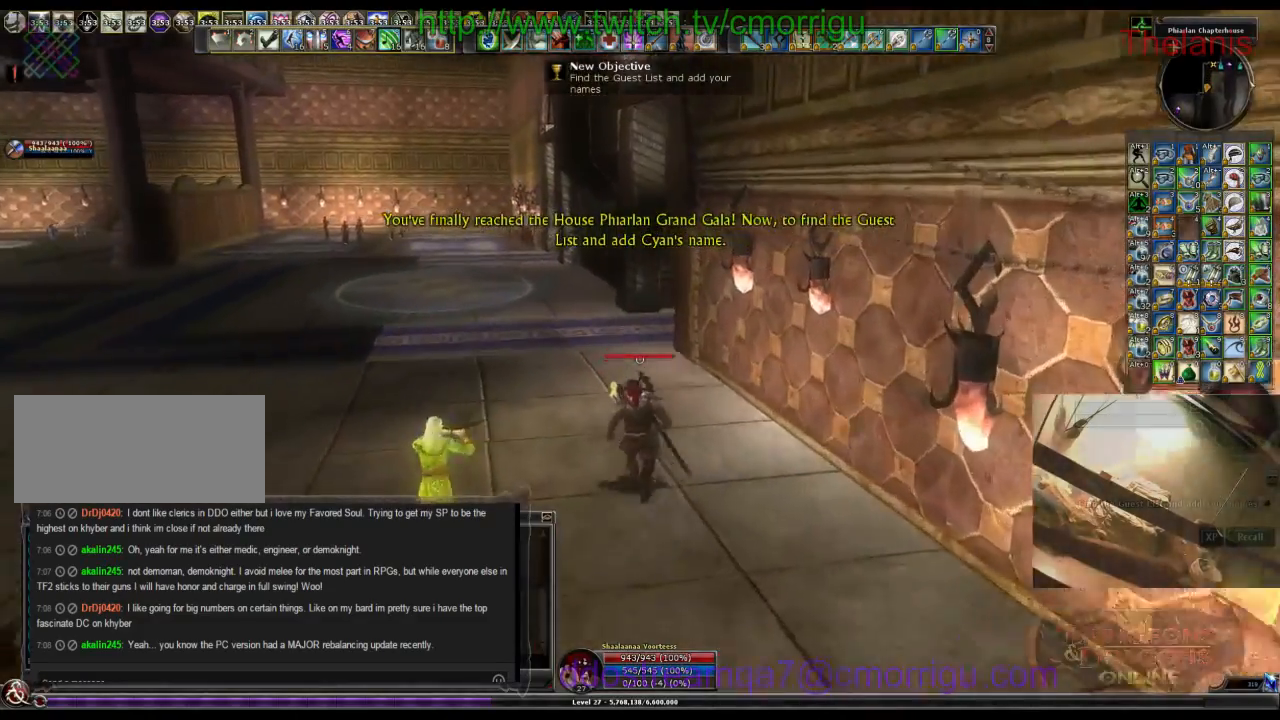
{"keys": ["a", "w"], "events": [[433, "a", "down"]]}
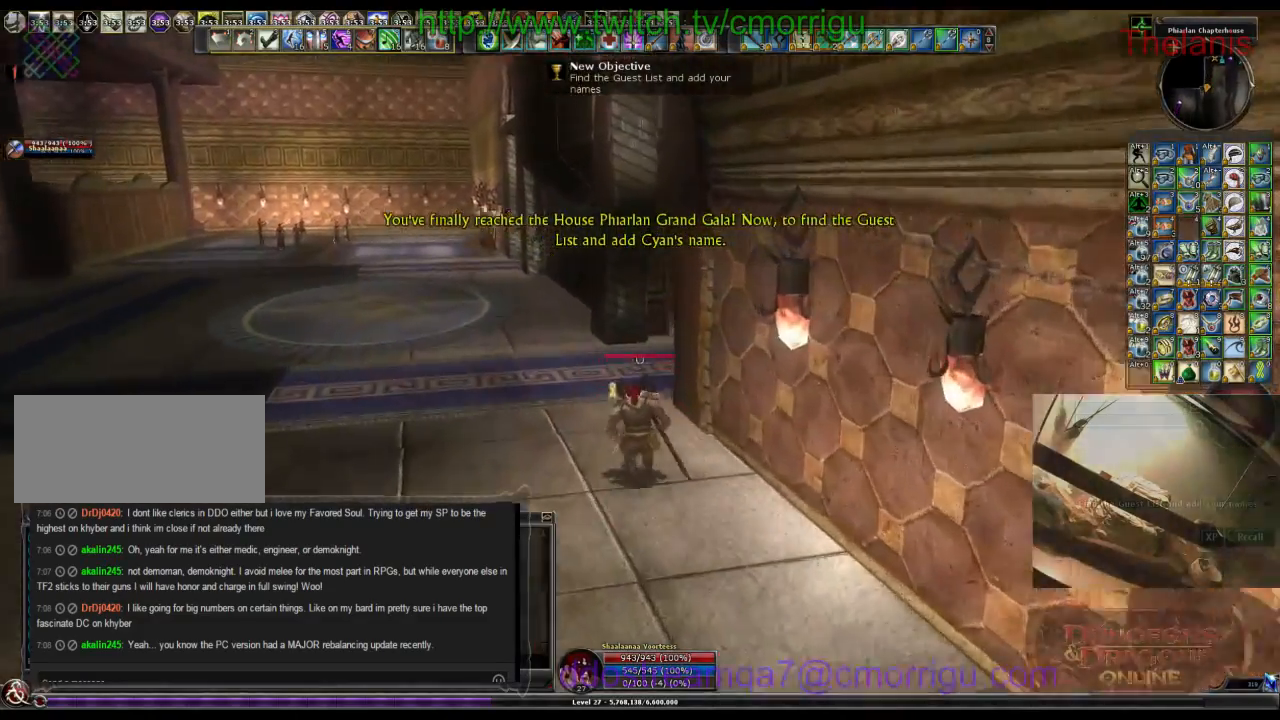
{"keys": ["w"], "events": [[300, "a", "up"]]}
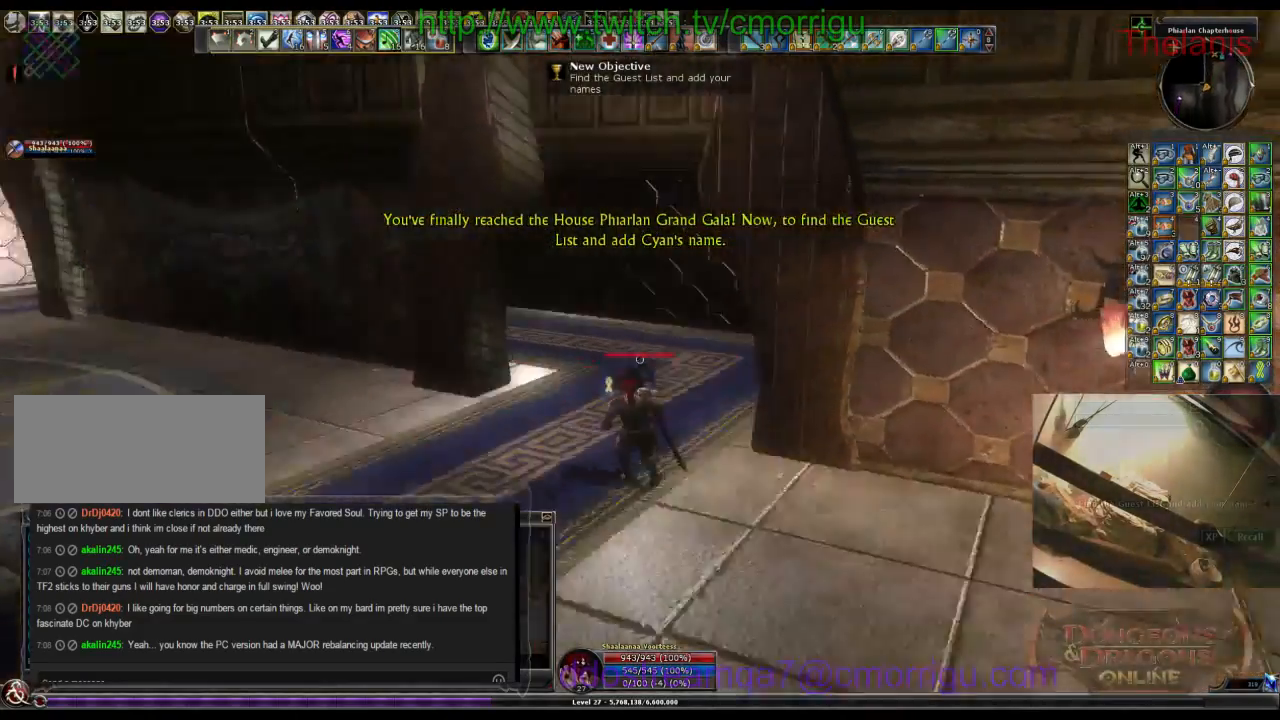
{"keys": ["d", "w"], "events": [[333, "d", "down"]]}
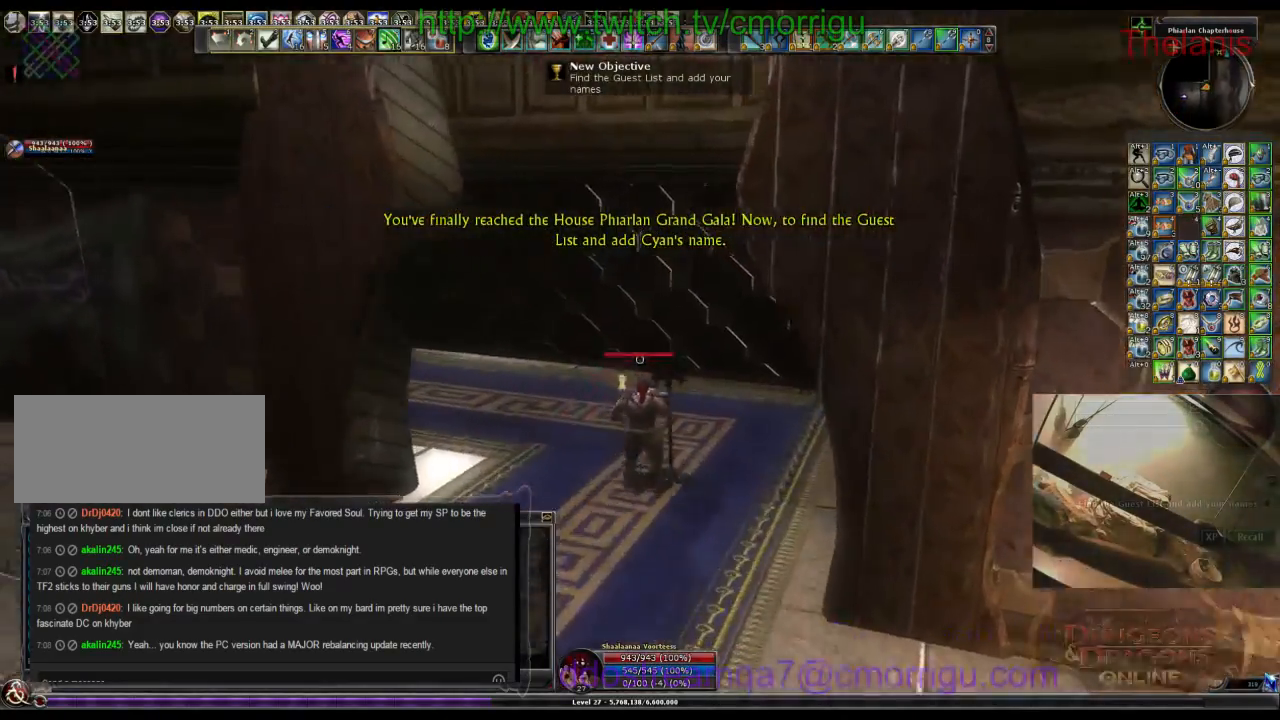
{"keys": ["w"], "events": [[200, "d", "up"]]}
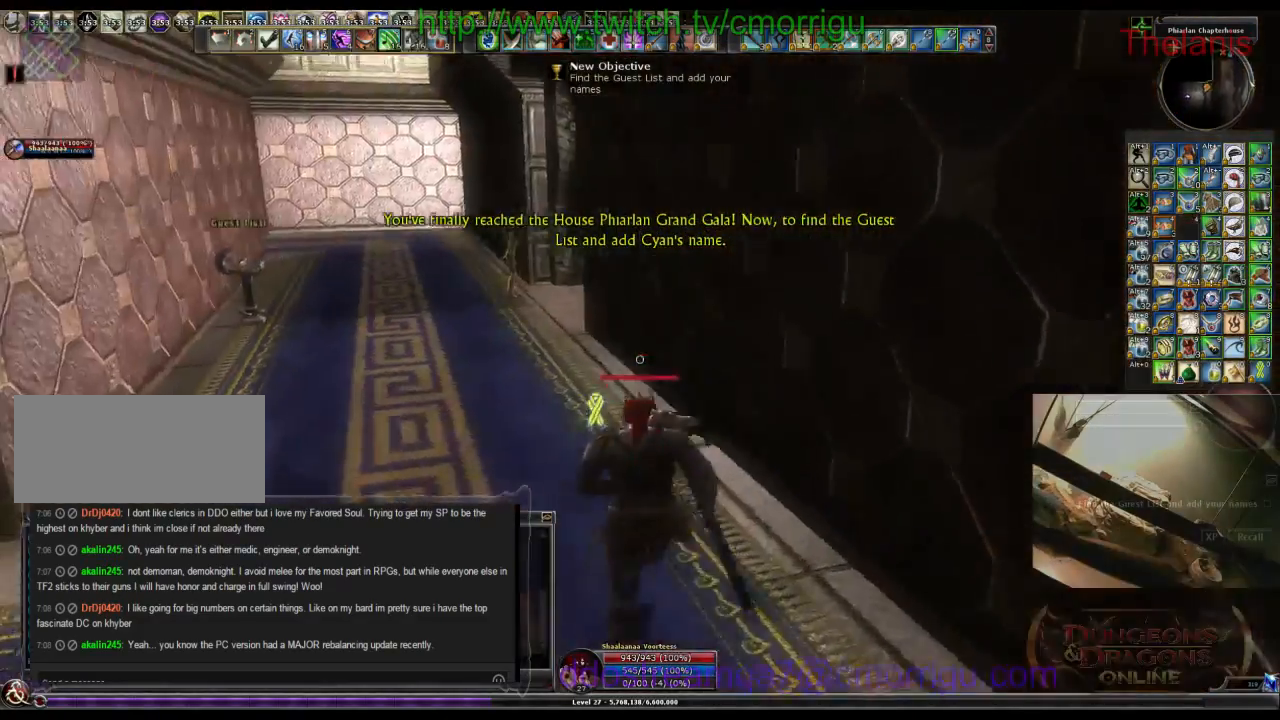
{"keys": ["w"], "events": []}
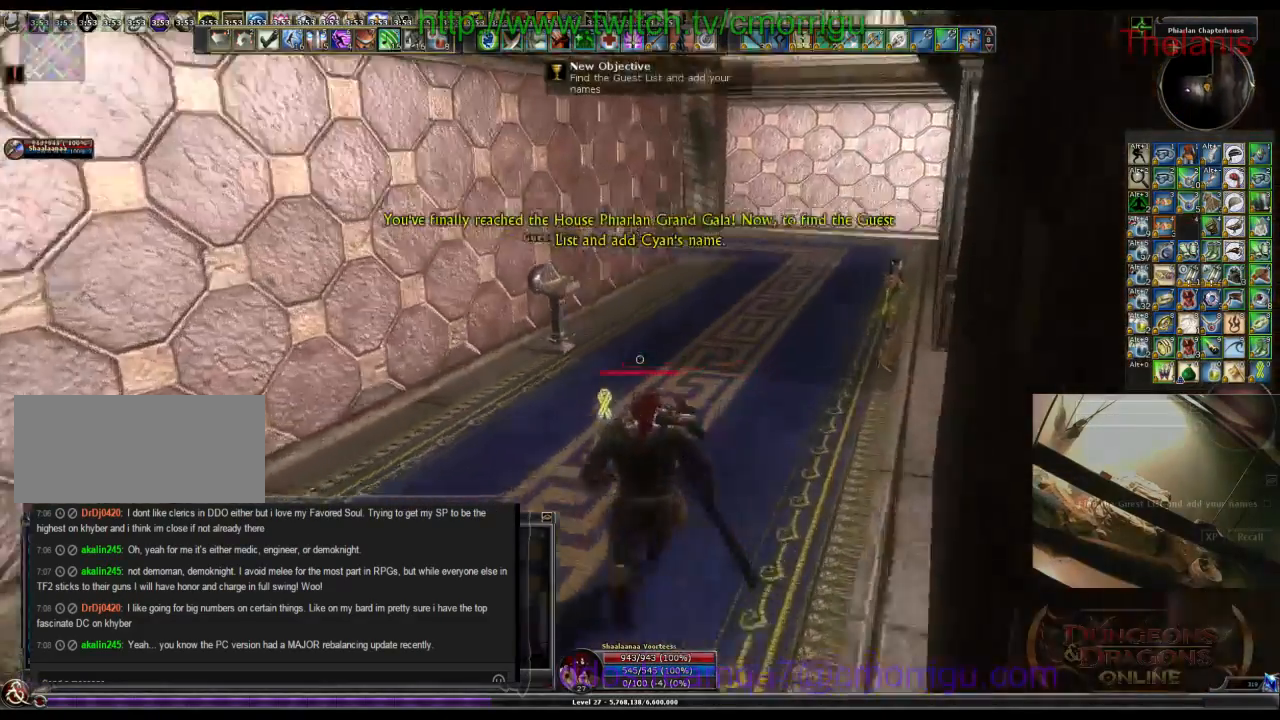
{"keys": [], "events": [[267, "w", "up"]]}
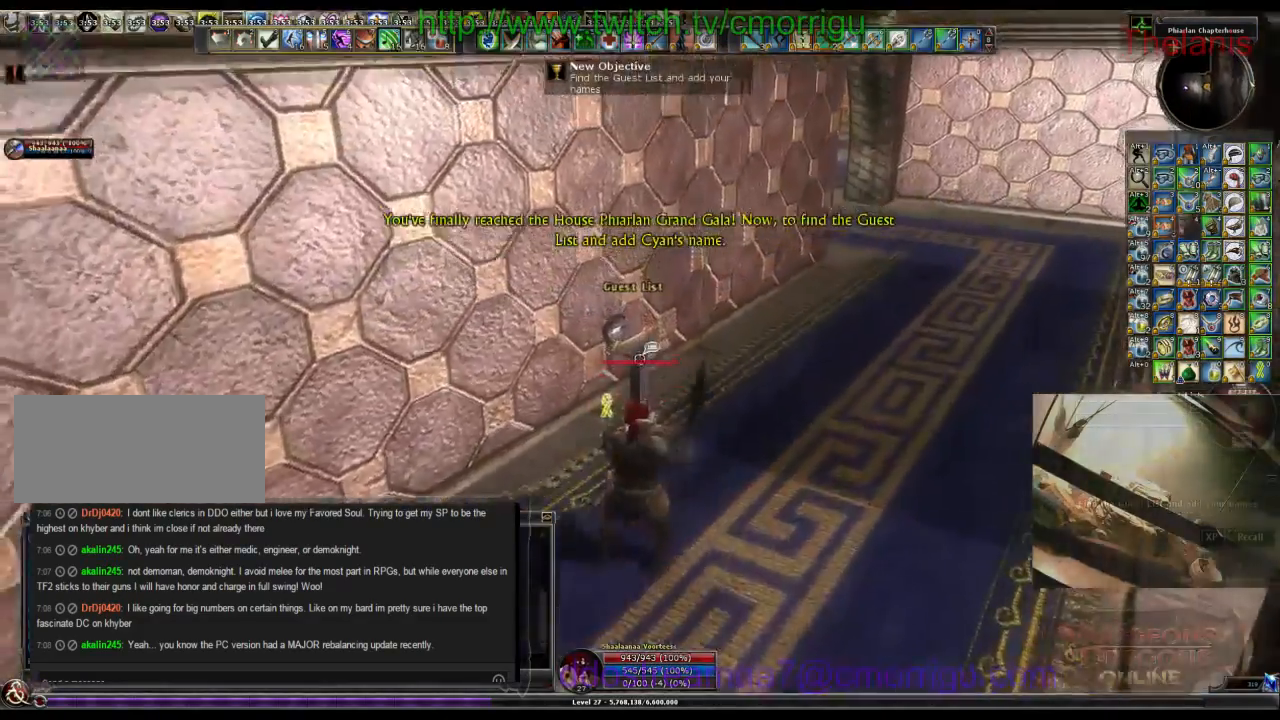
{"keys": [], "events": []}
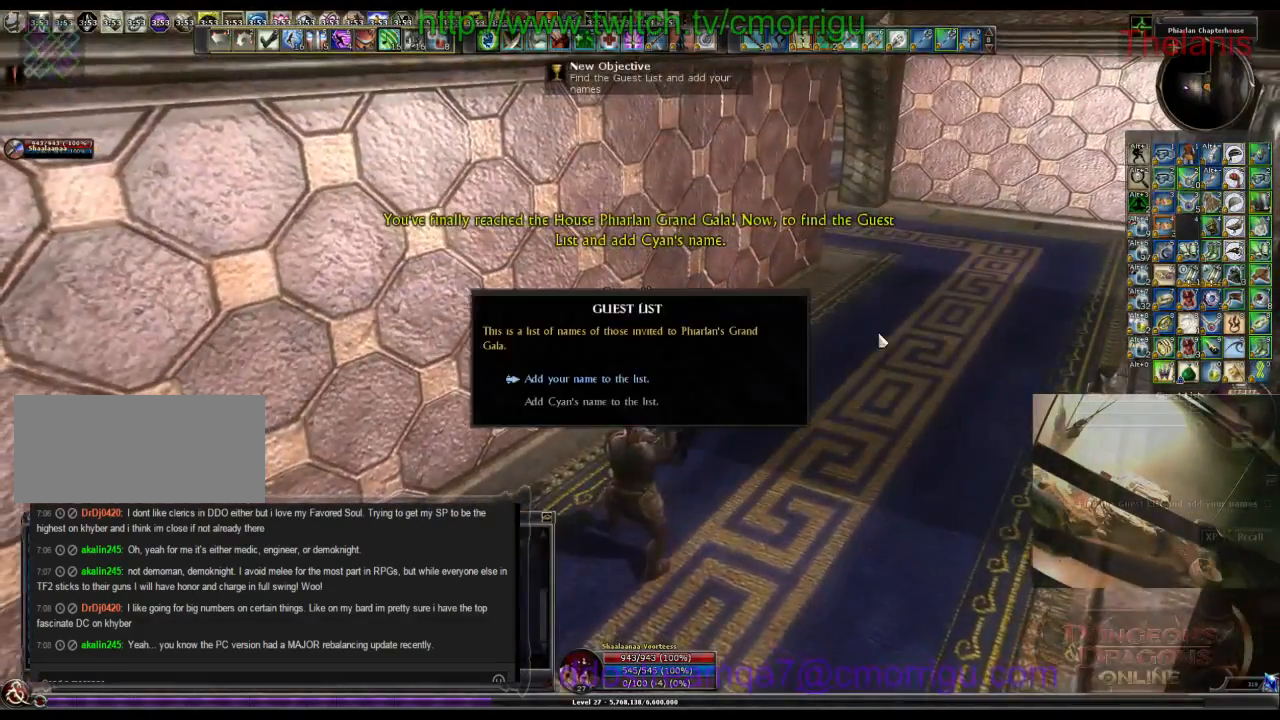
{"keys": [], "events": []}